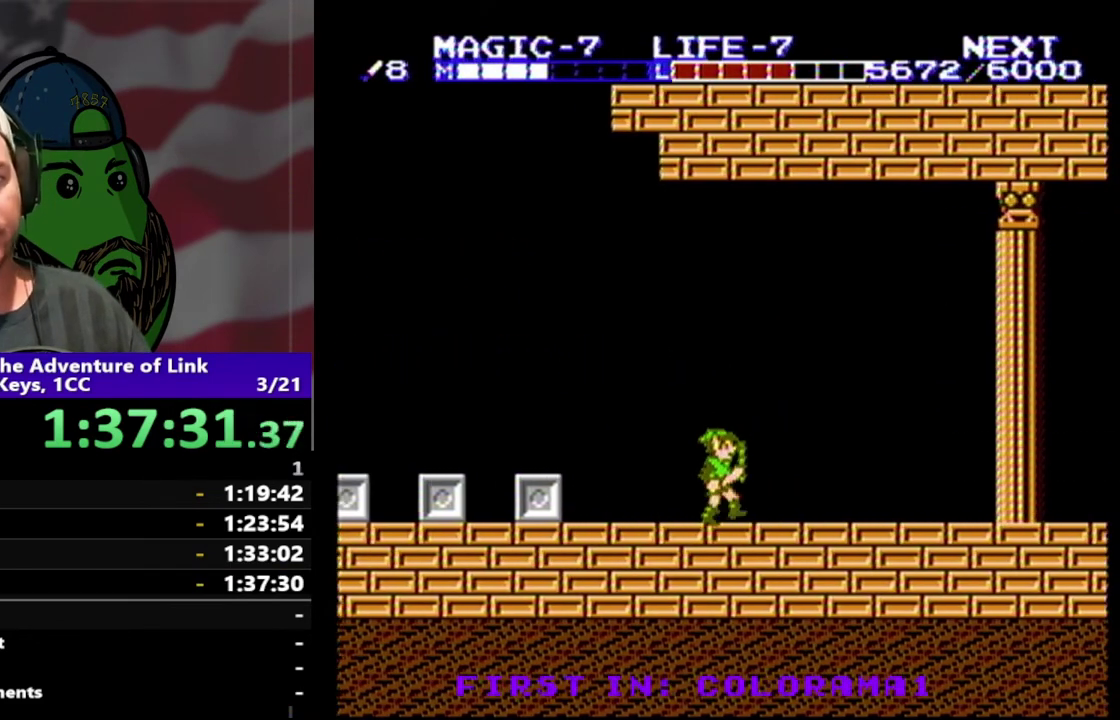
Gameplay with a controller (Nintendo layout); each line is a JSON object with the inputs held at the frame after it. "events" lists button and stick changes between this image and that frame as [ms after this image, input, new state], when the widget could be followed in between. Not read: L3 R3.
{"buttons": ["DPAD_RIGHT"], "events": []}
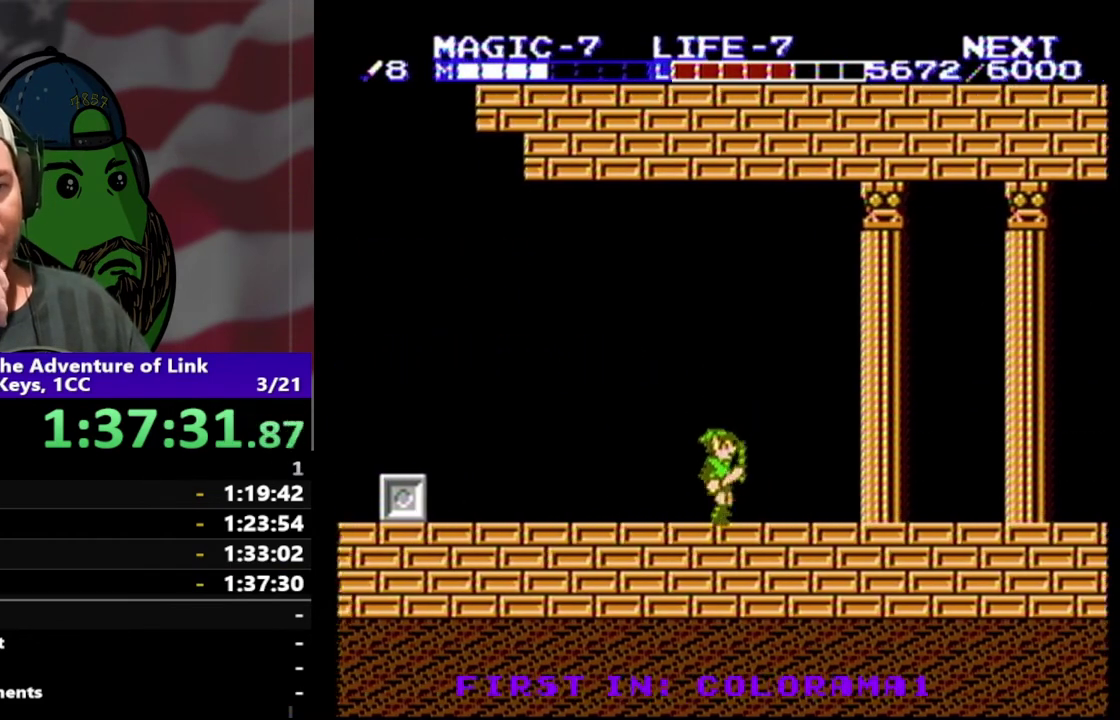
{"buttons": ["DPAD_RIGHT"], "events": []}
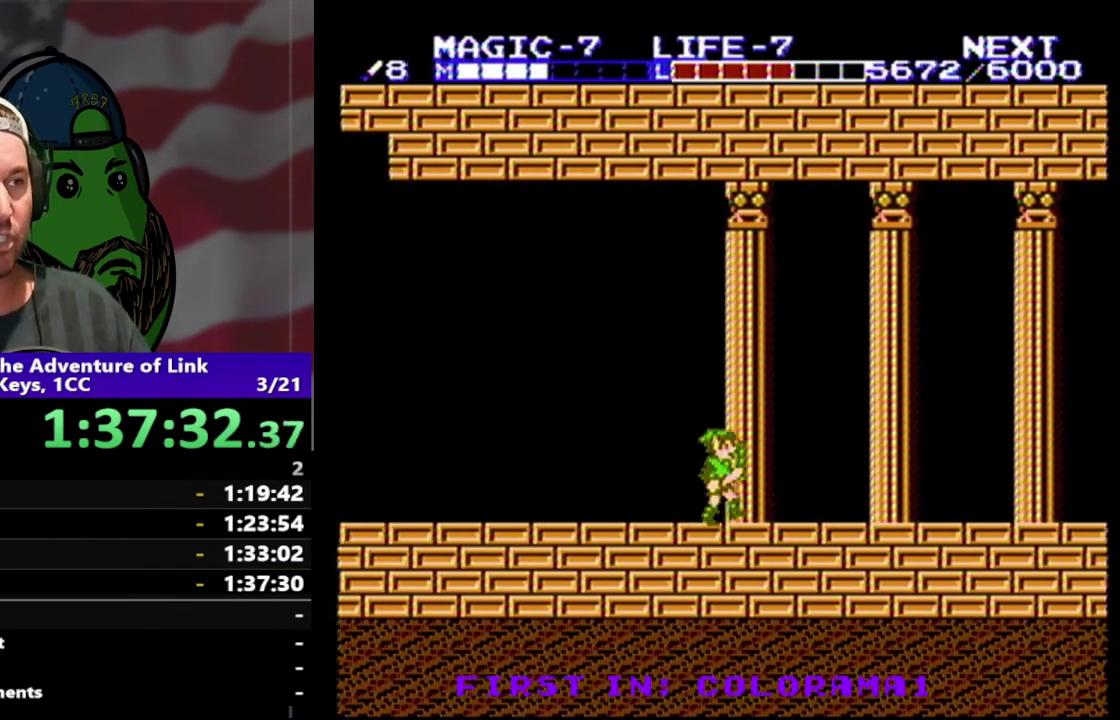
{"buttons": ["DPAD_RIGHT"], "events": []}
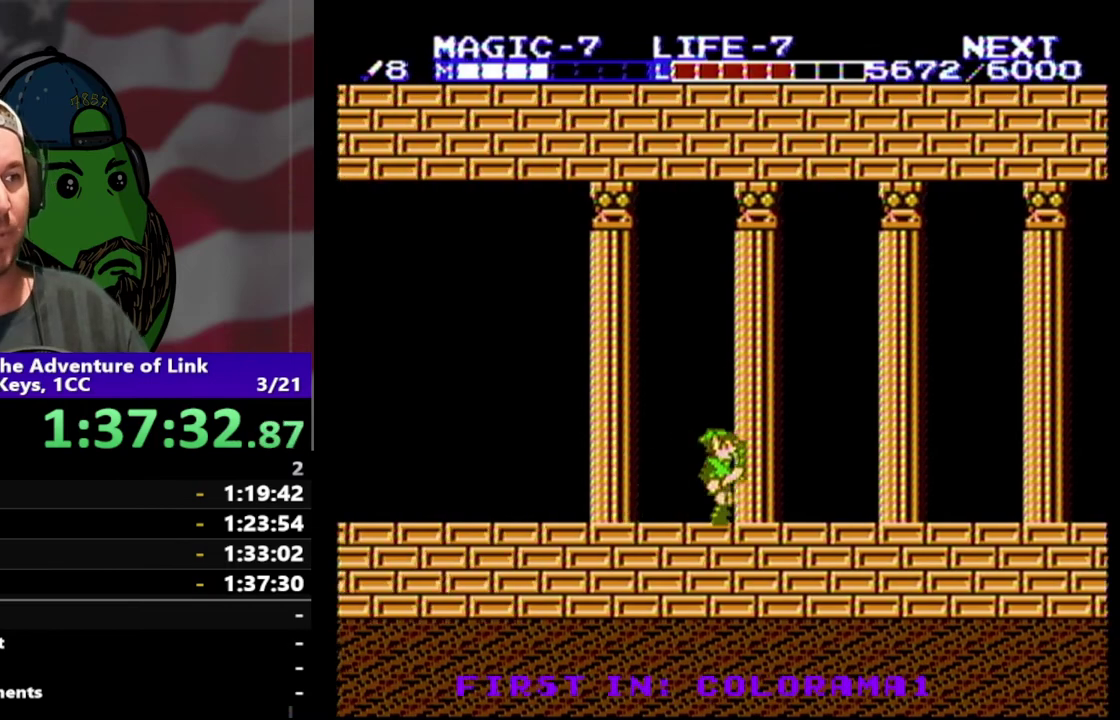
{"buttons": ["DPAD_RIGHT"], "events": []}
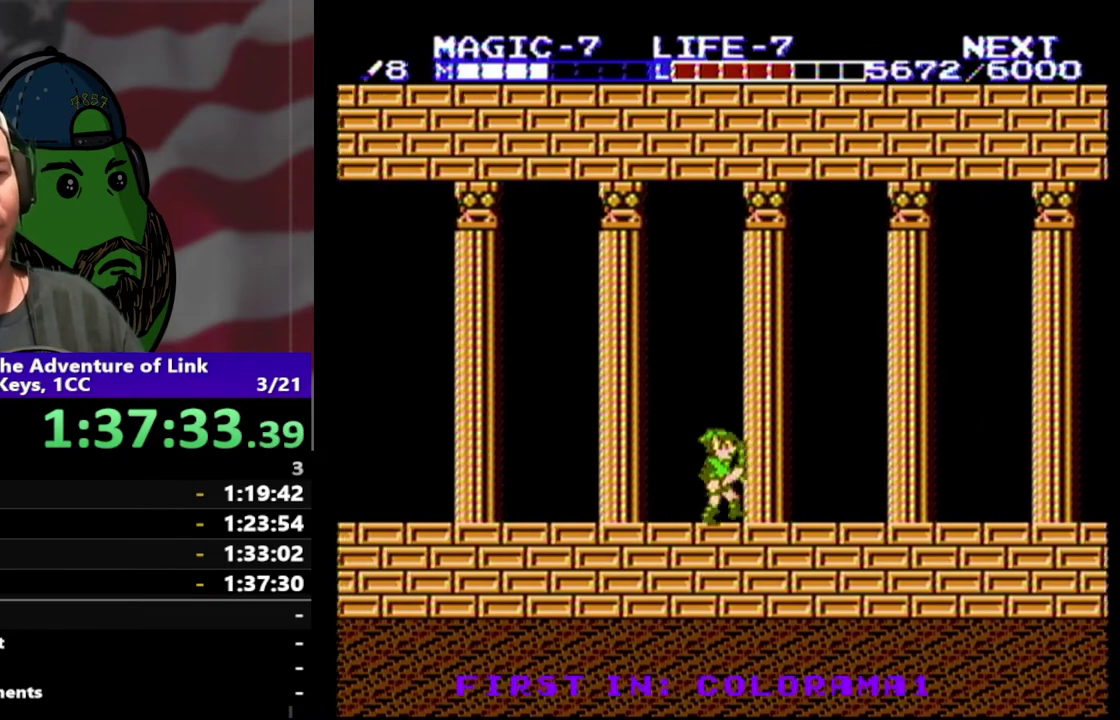
{"buttons": ["A", "DPAD_RIGHT"], "events": [[500, "A", "down"]]}
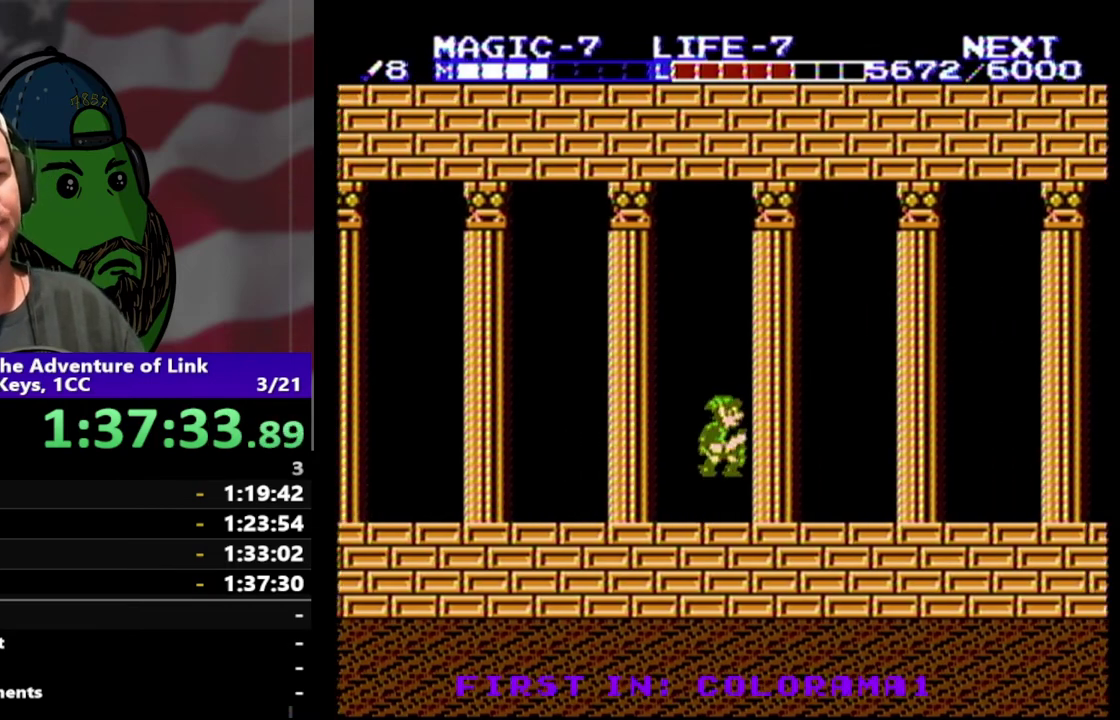
{"buttons": ["DPAD_RIGHT"], "events": [[200, "A", "up"], [300, "B", "down"], [467, "B", "up"]]}
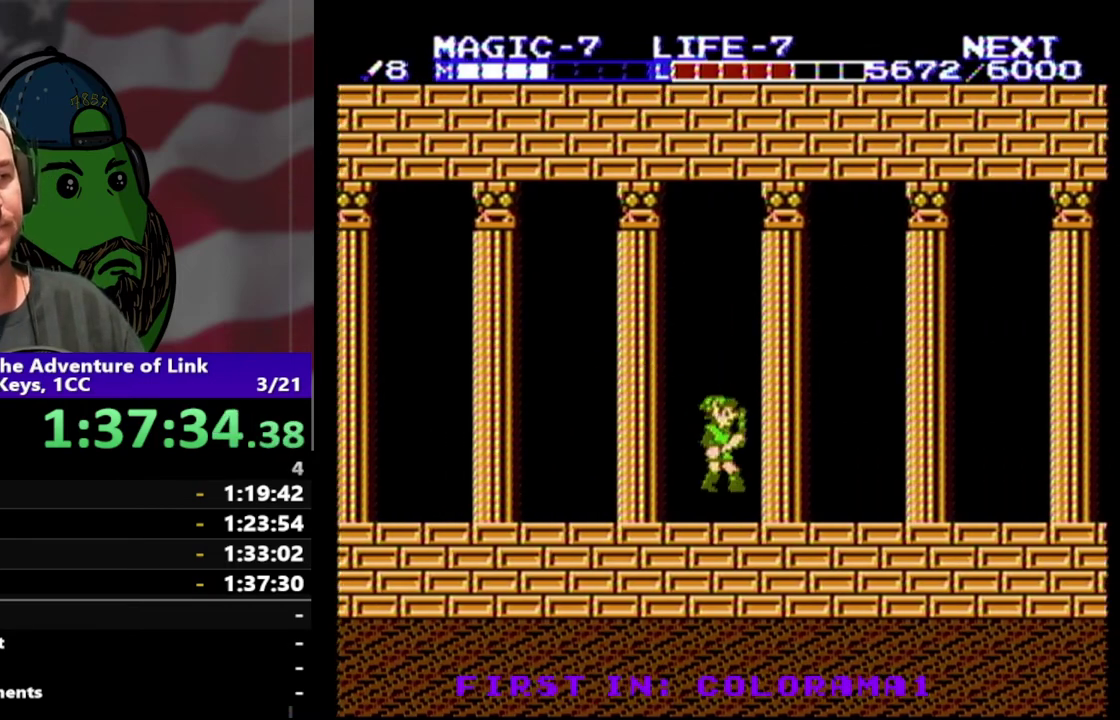
{"buttons": ["B", "DPAD_DOWN", "DPAD_RIGHT"], "events": [[133, "A", "down"], [300, "A", "up"], [367, "B", "down"], [367, "DPAD_DOWN", "down"]]}
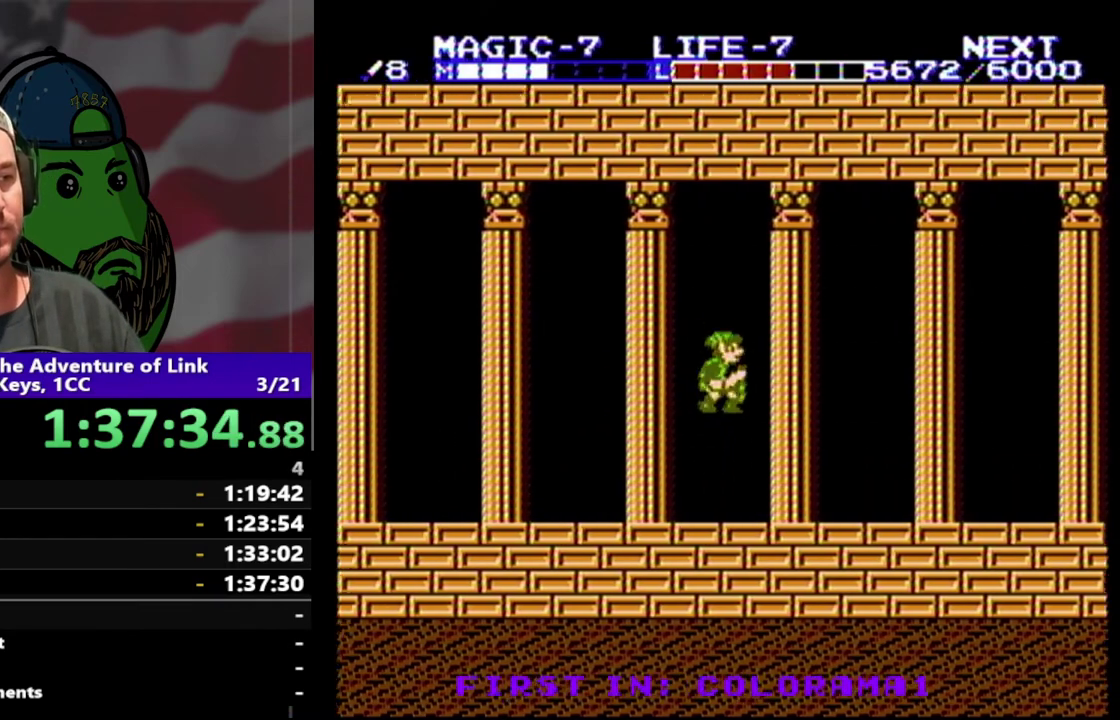
{"buttons": ["DPAD_DOWN", "DPAD_RIGHT"], "events": [[33, "B", "up"], [33, "DPAD_DOWN", "up"], [100, "DPAD_RIGHT", "up"], [233, "DPAD_RIGHT", "down"], [267, "A", "down"], [467, "A", "up"], [467, "DPAD_DOWN", "down"]]}
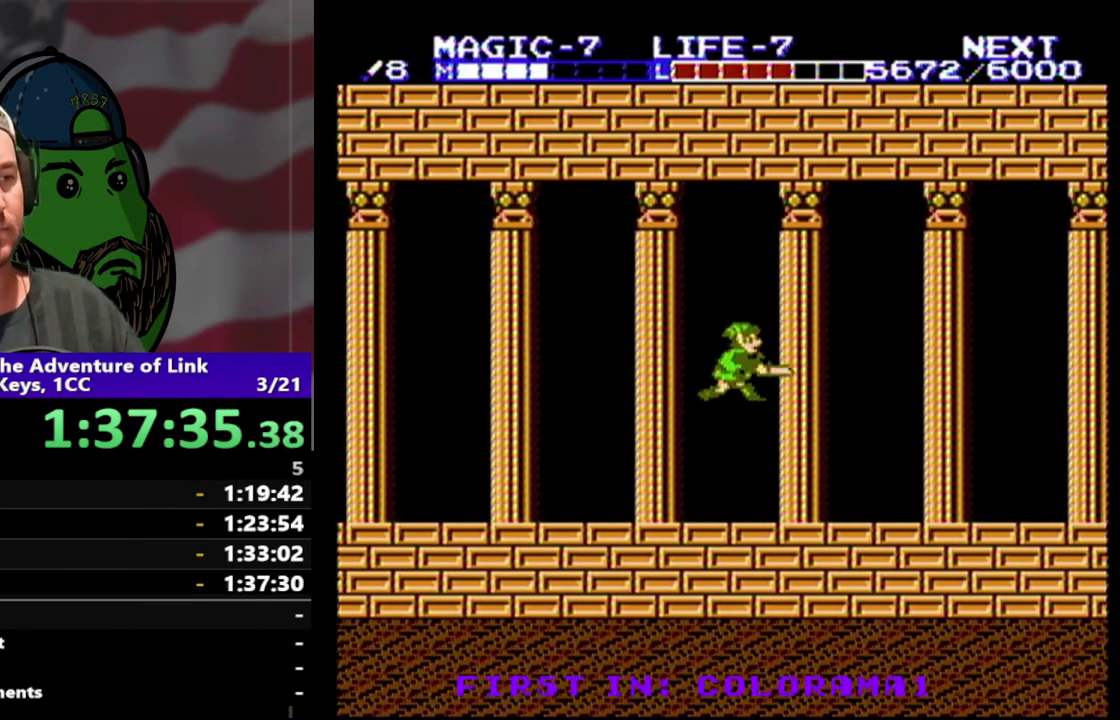
{"buttons": ["DPAD_RIGHT"], "events": [[33, "B", "down"], [167, "B", "up"], [167, "DPAD_DOWN", "up"]]}
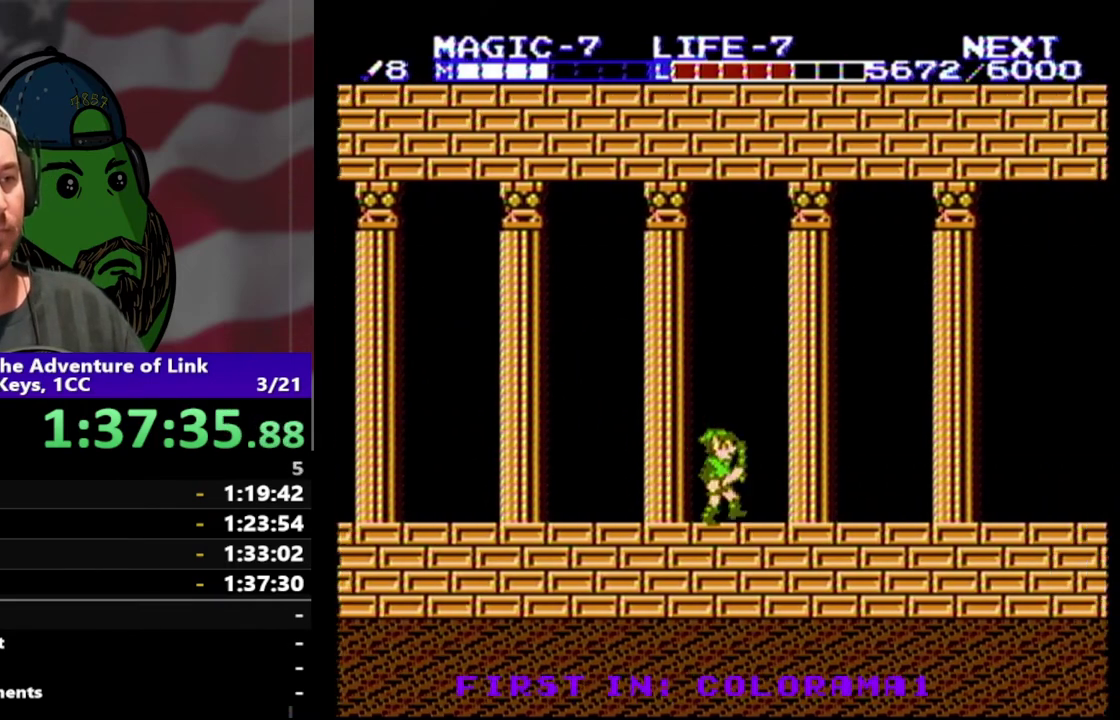
{"buttons": ["DPAD_RIGHT"], "events": [[267, "A", "down"], [467, "A", "up"]]}
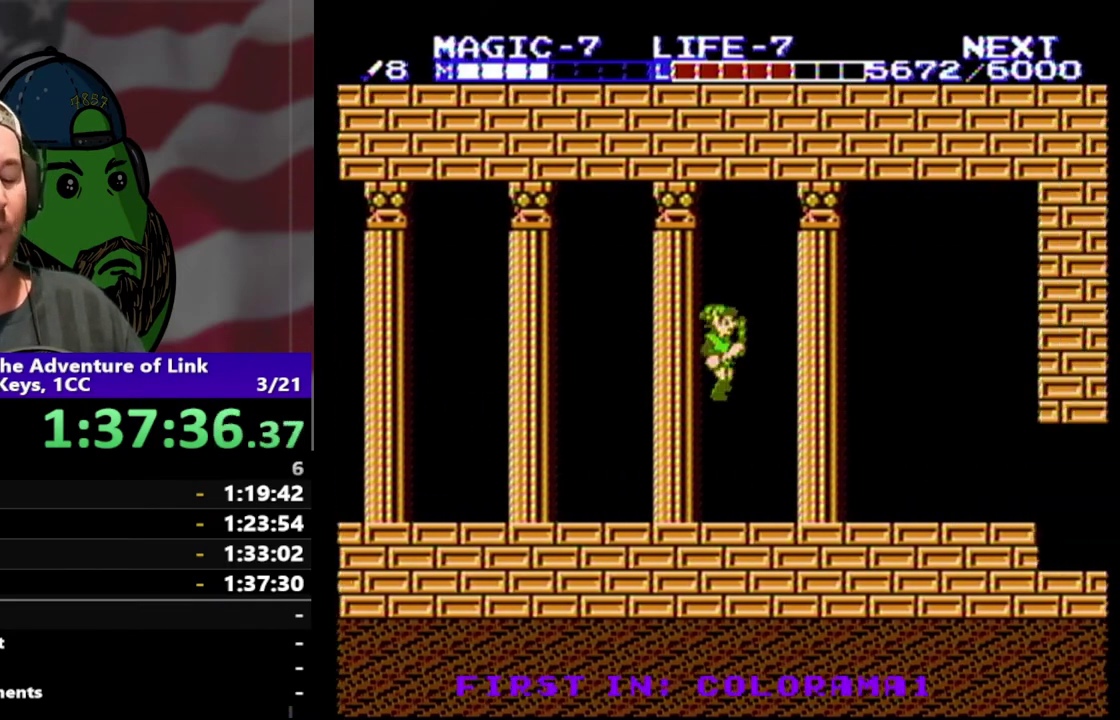
{"buttons": ["DPAD_RIGHT"], "events": [[67, "DPAD_RIGHT", "up"], [167, "DPAD_RIGHT", "down"]]}
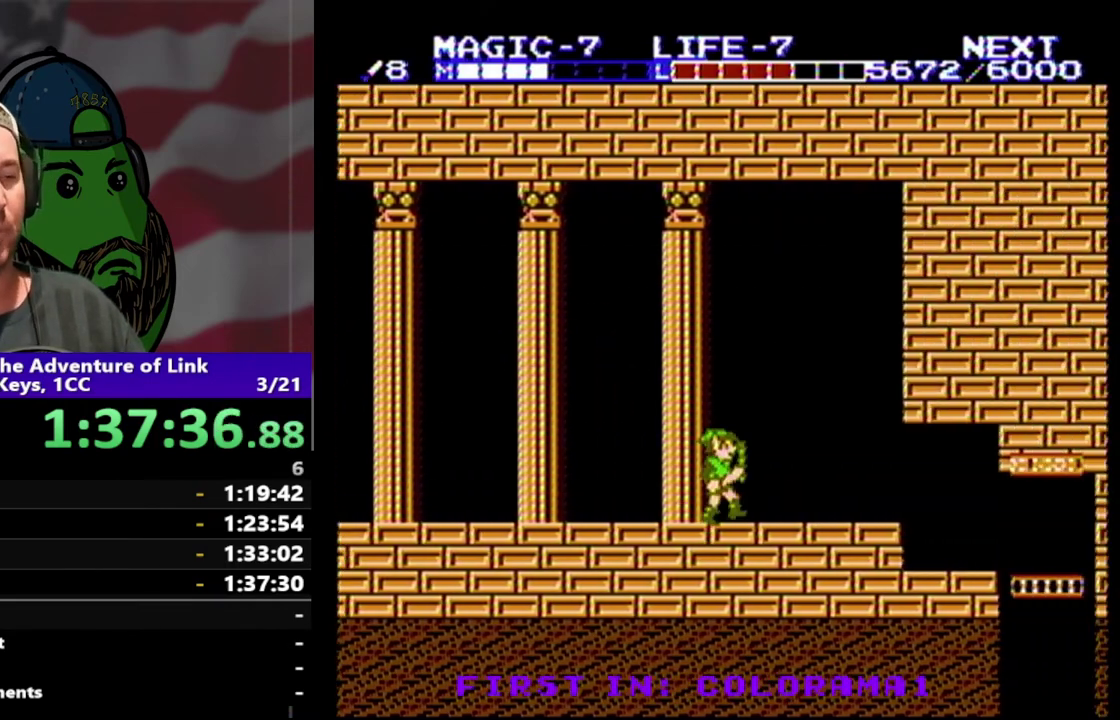
{"buttons": ["DPAD_RIGHT"], "events": []}
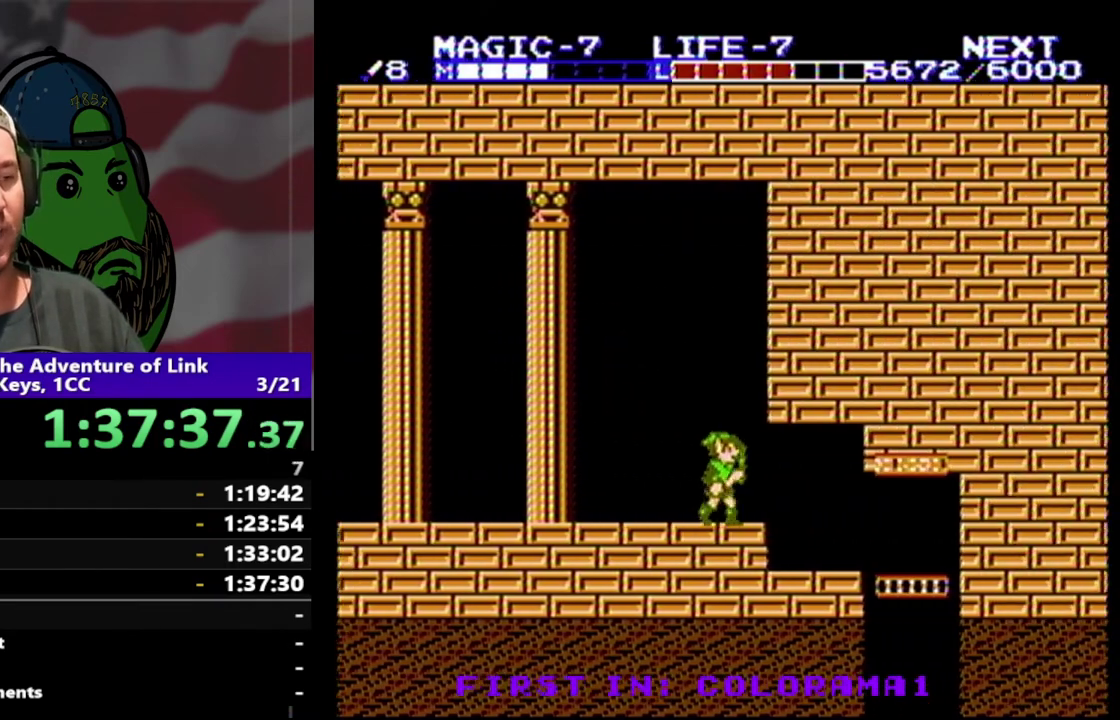
{"buttons": ["DPAD_RIGHT"], "events": []}
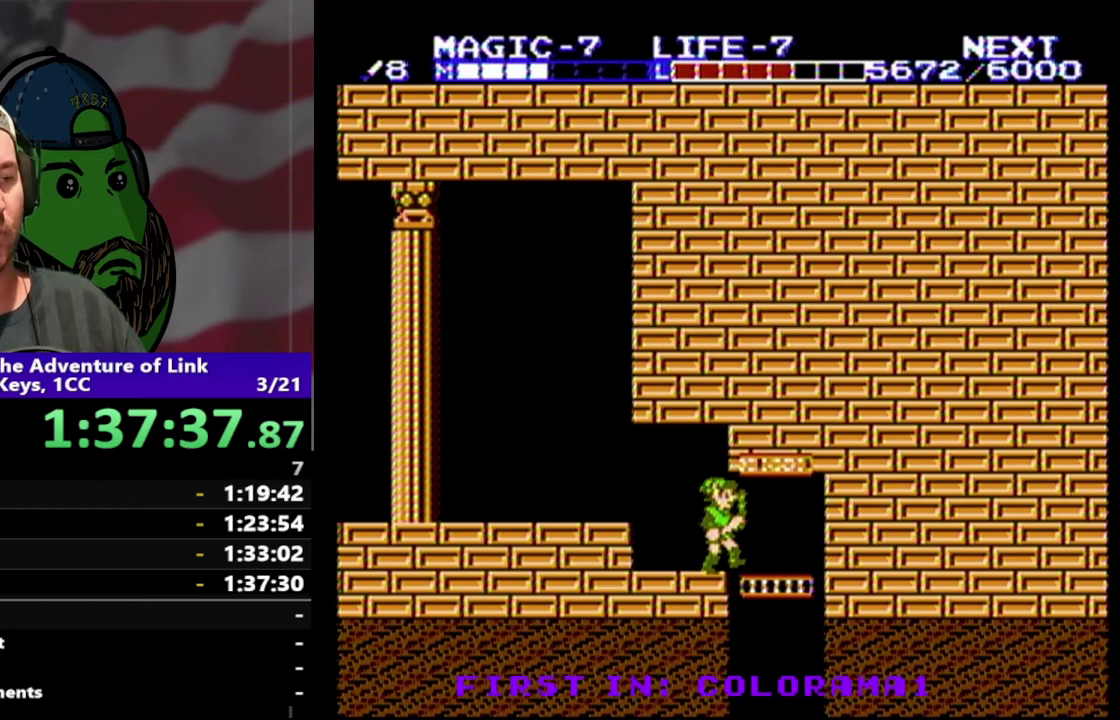
{"buttons": ["DPAD_DOWN"], "events": [[100, "DPAD_DOWN", "down"], [133, "DPAD_RIGHT", "up"]]}
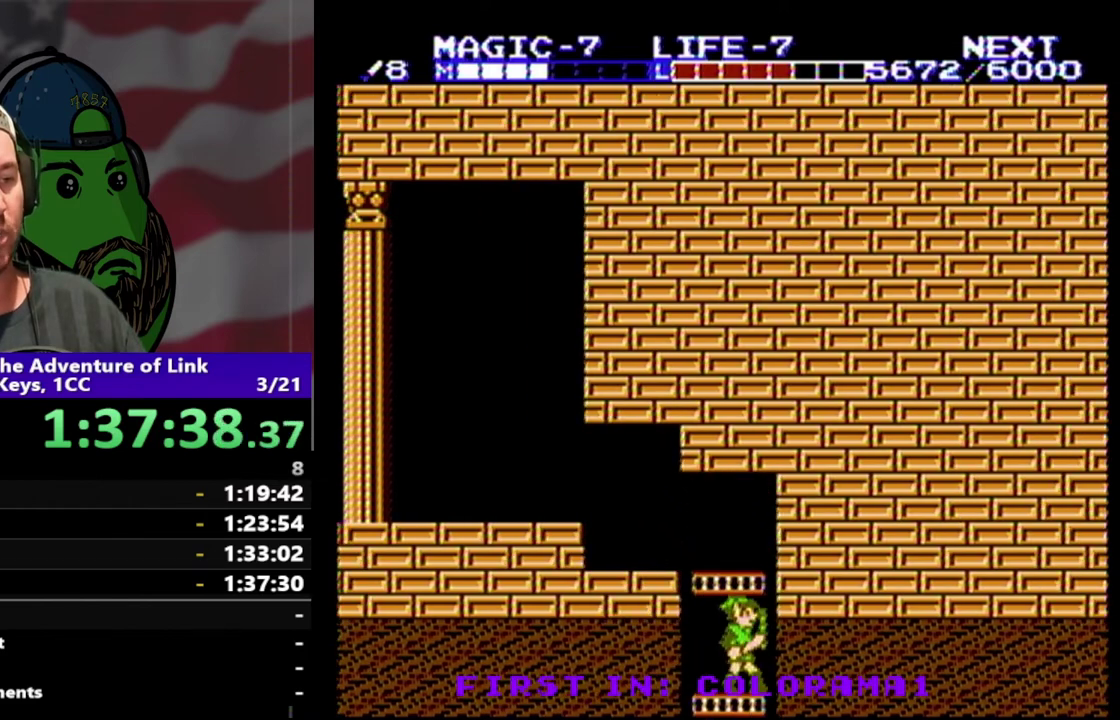
{"buttons": ["DPAD_DOWN"], "events": [[167, "DPAD_RIGHT", "down"], [500, "DPAD_RIGHT", "up"]]}
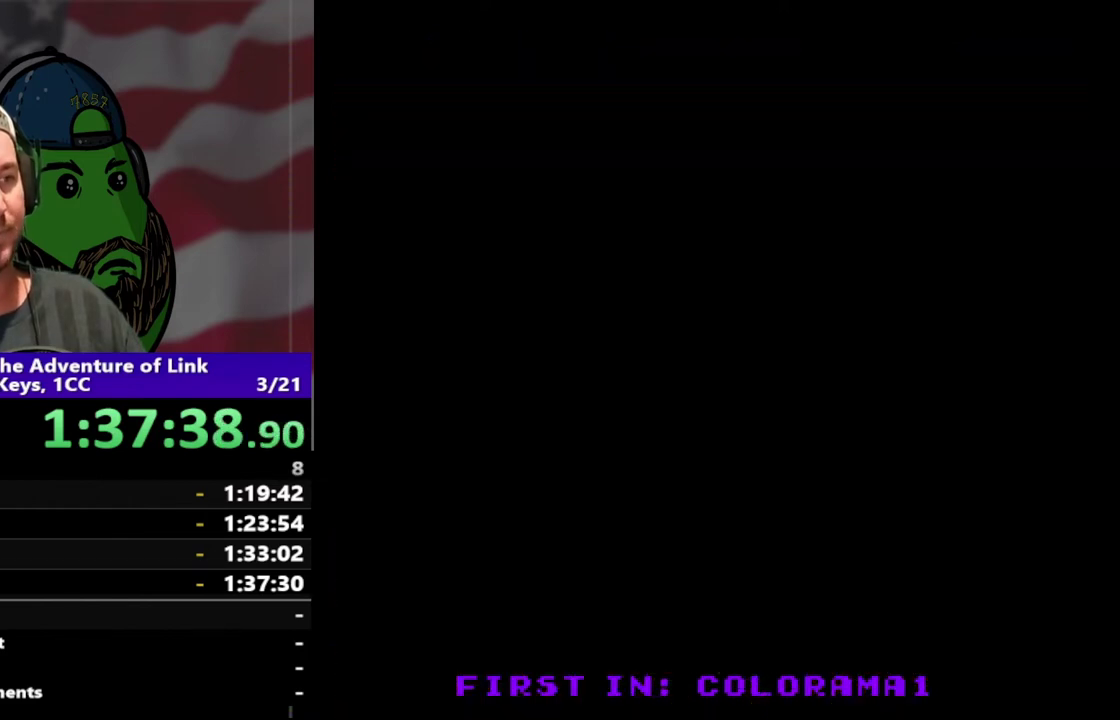
{"buttons": ["DPAD_DOWN", "DPAD_RIGHT"], "events": [[100, "DPAD_RIGHT", "down"]]}
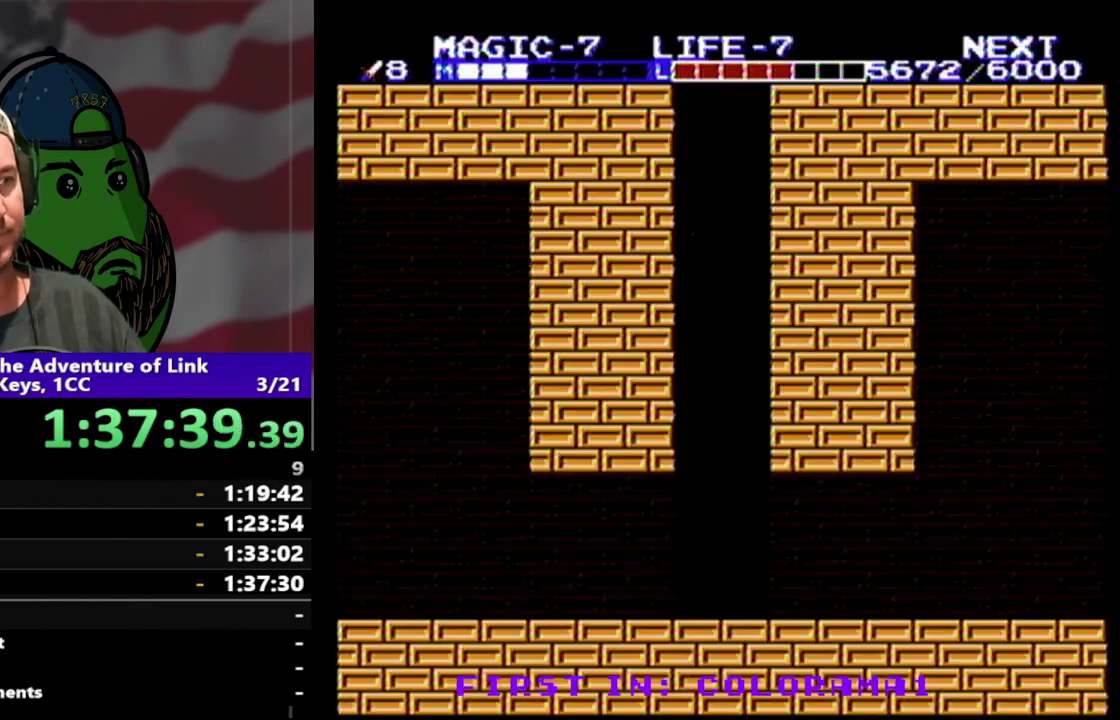
{"buttons": ["DPAD_DOWN"], "events": [[300, "B", "down"], [433, "B", "up"], [500, "DPAD_RIGHT", "up"]]}
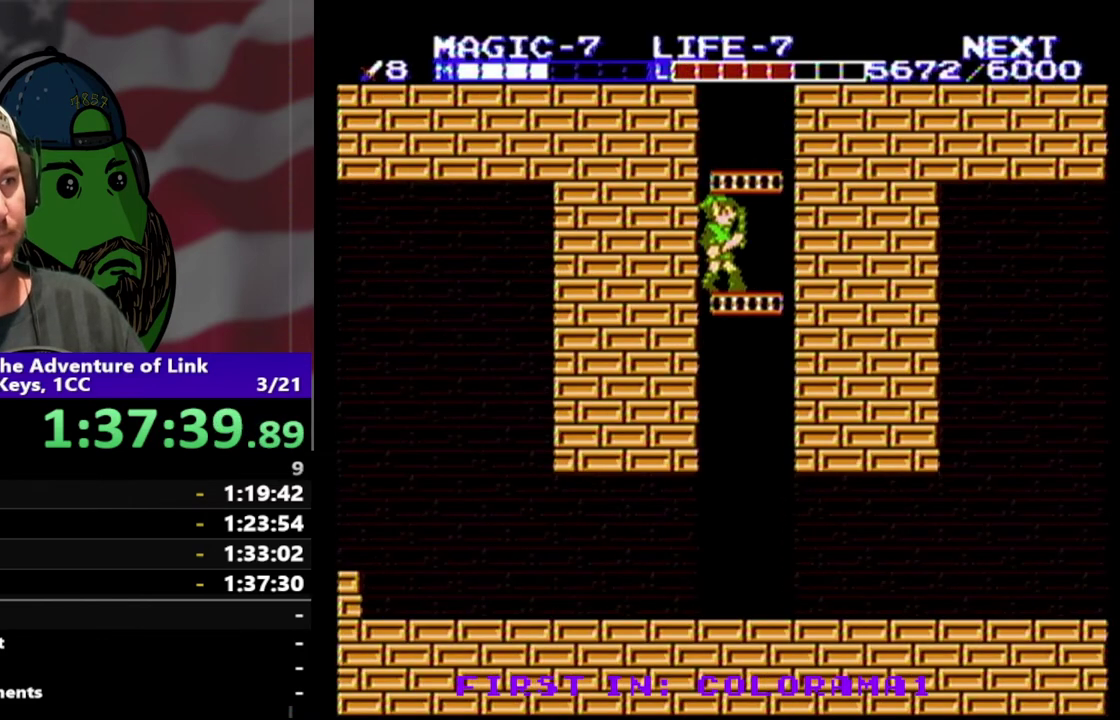
{"buttons": ["DPAD_DOWN"], "events": []}
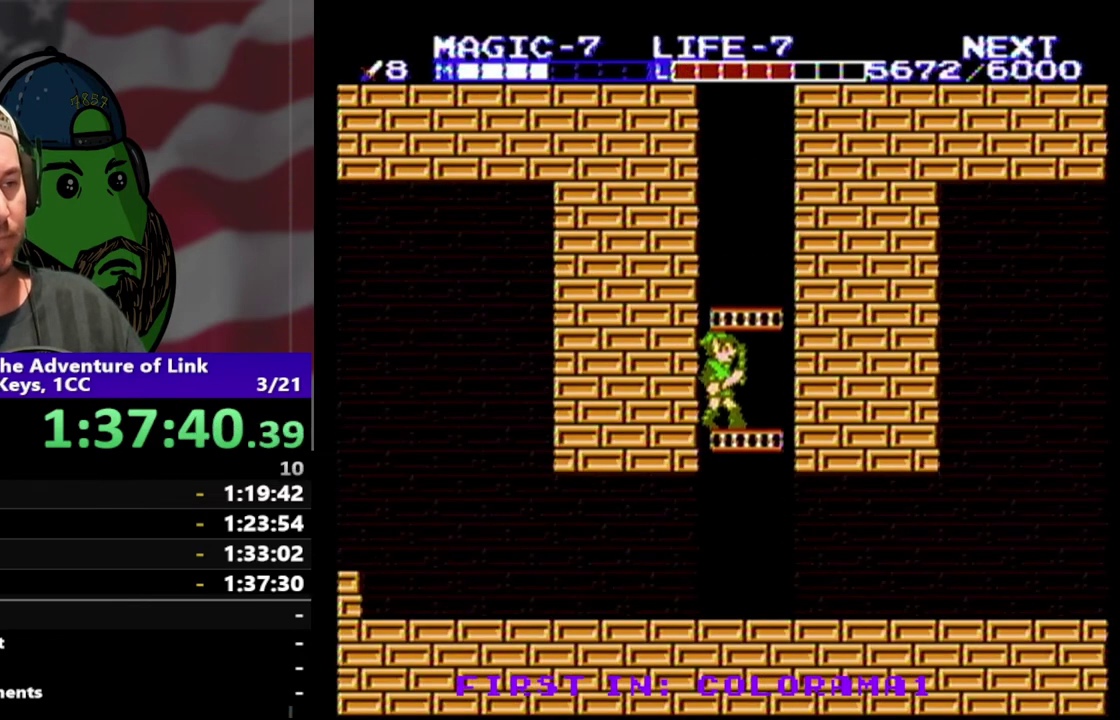
{"buttons": ["DPAD_DOWN"], "events": []}
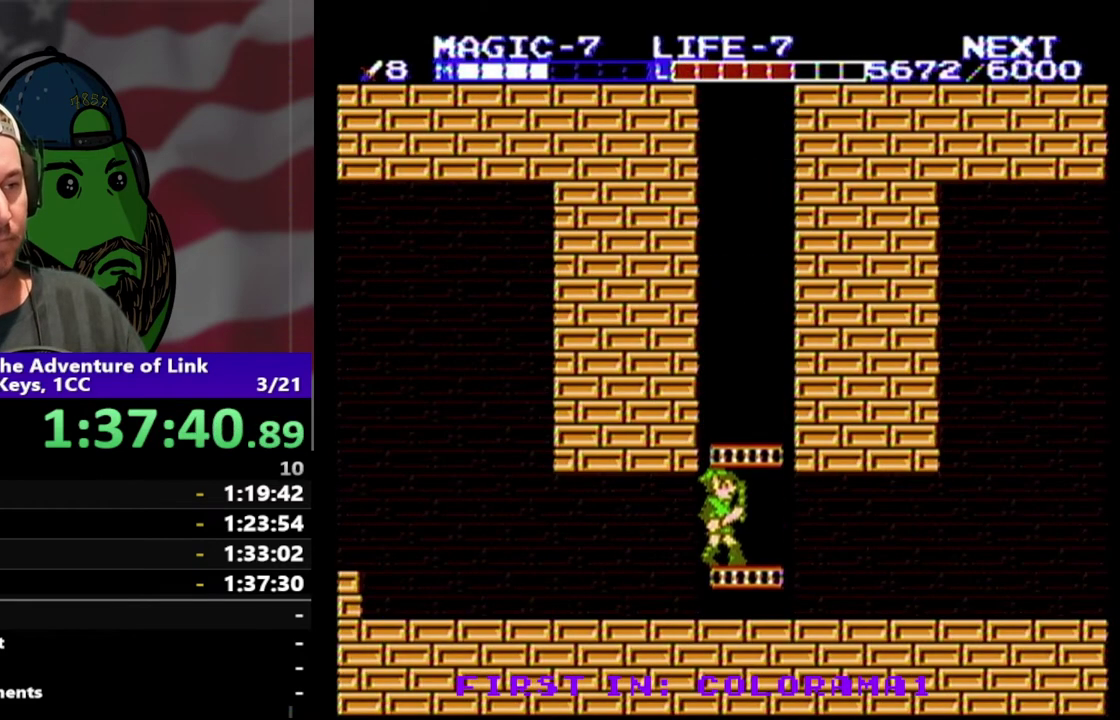
{"buttons": ["DPAD_LEFT"], "events": [[200, "DPAD_DOWN", "up"], [200, "DPAD_LEFT", "down"]]}
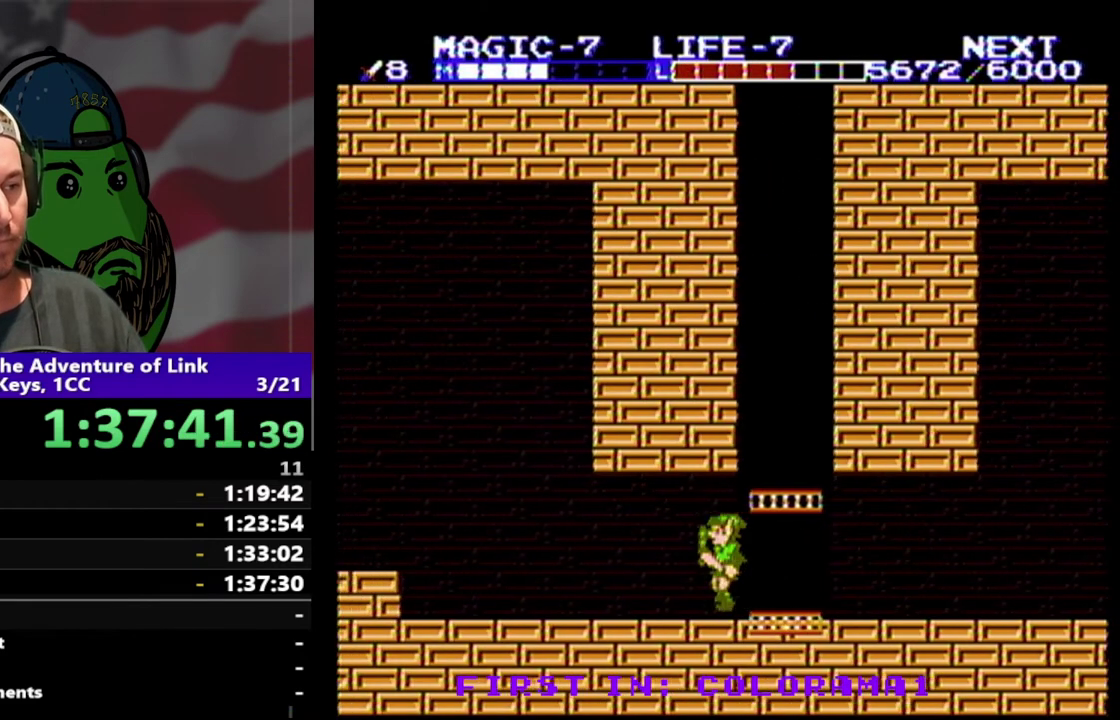
{"buttons": ["DPAD_LEFT"], "events": []}
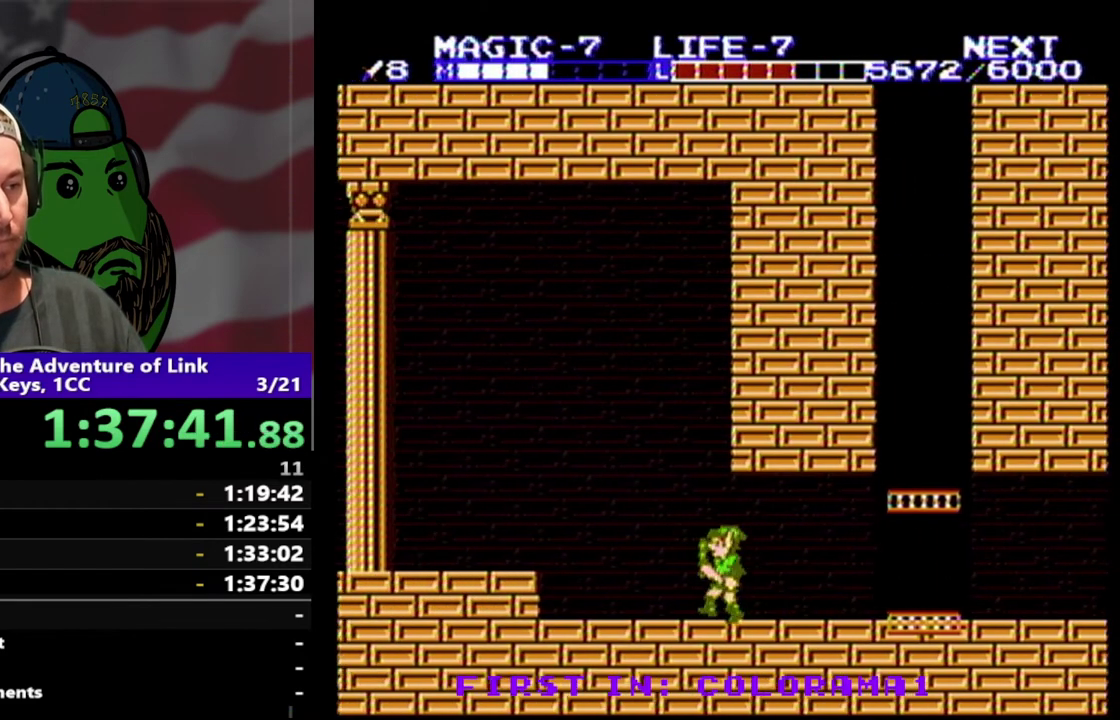
{"buttons": ["A", "DPAD_LEFT"], "events": [[400, "A", "down"]]}
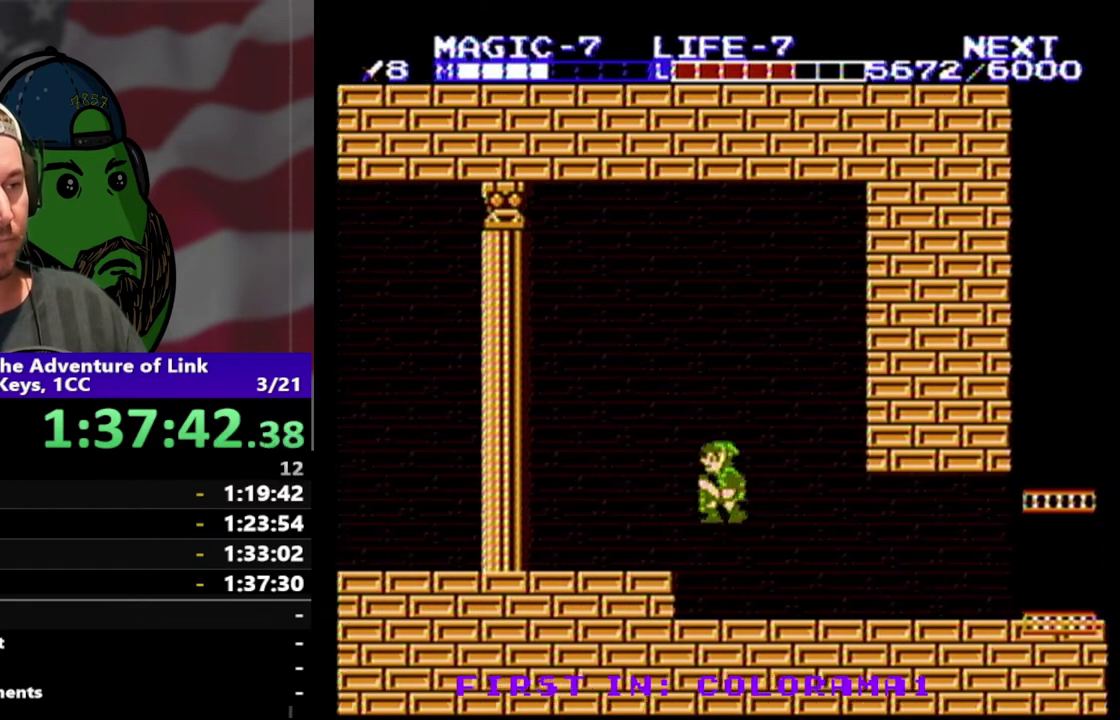
{"buttons": ["DPAD_LEFT"], "events": [[33, "A", "up"], [200, "DPAD_LEFT", "up"], [300, "DPAD_LEFT", "down"]]}
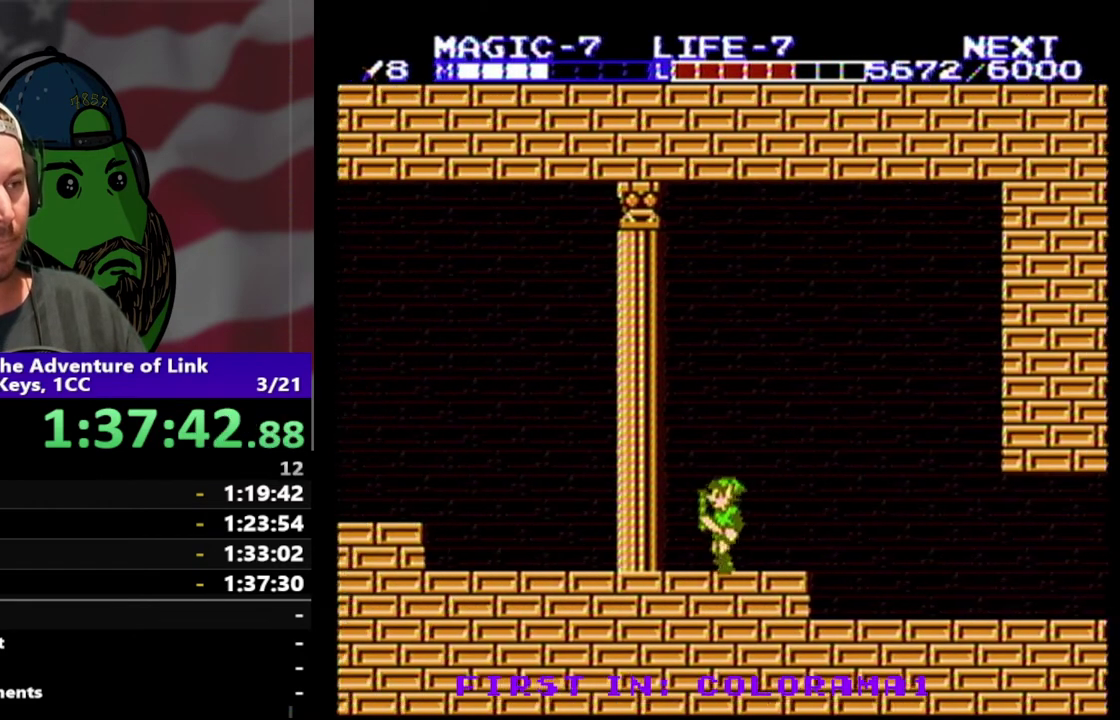
{"buttons": ["DPAD_LEFT"], "events": []}
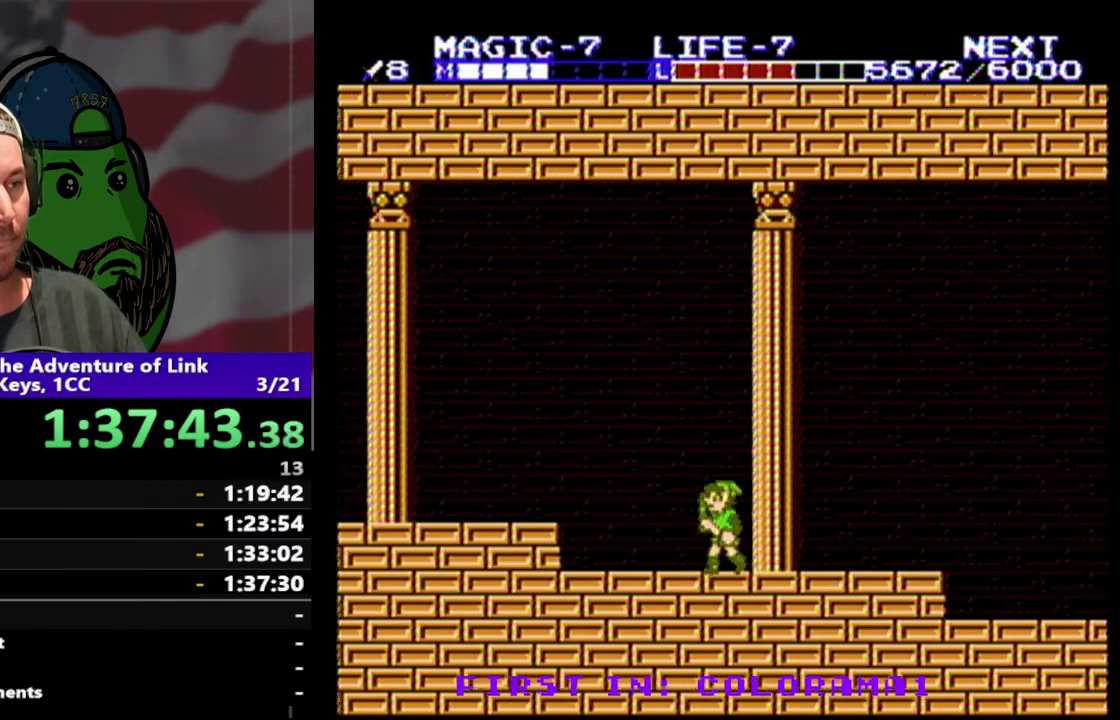
{"buttons": ["DPAD_LEFT"], "events": [[300, "A", "down"], [467, "A", "up"]]}
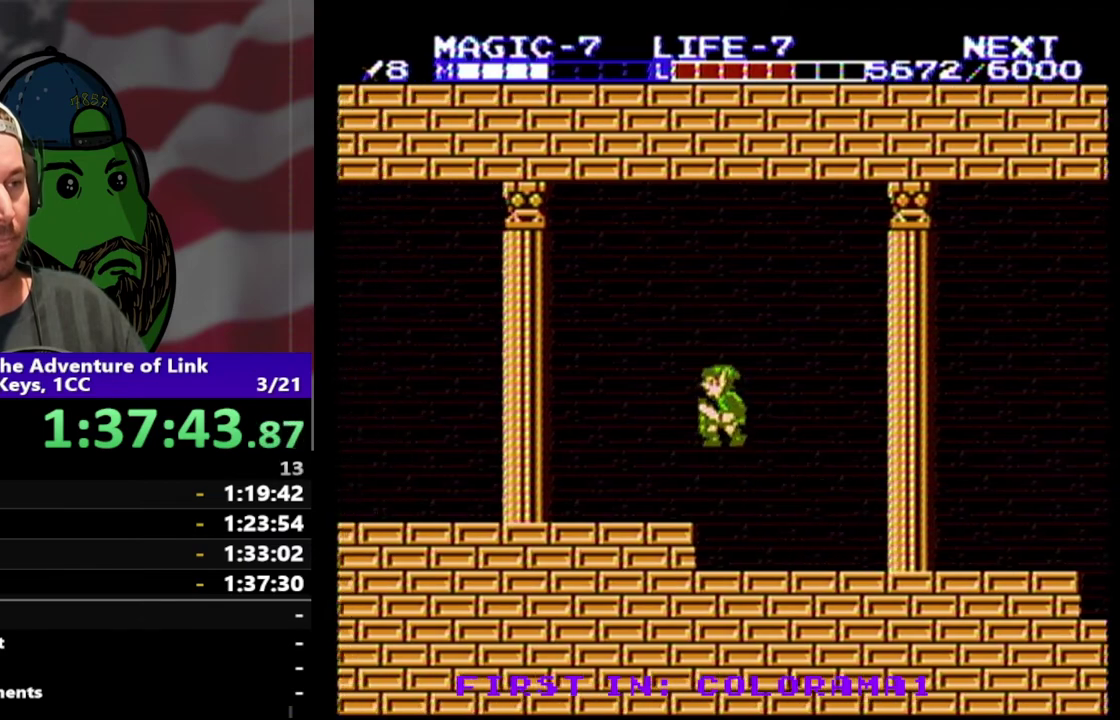
{"buttons": ["DPAD_LEFT"], "events": []}
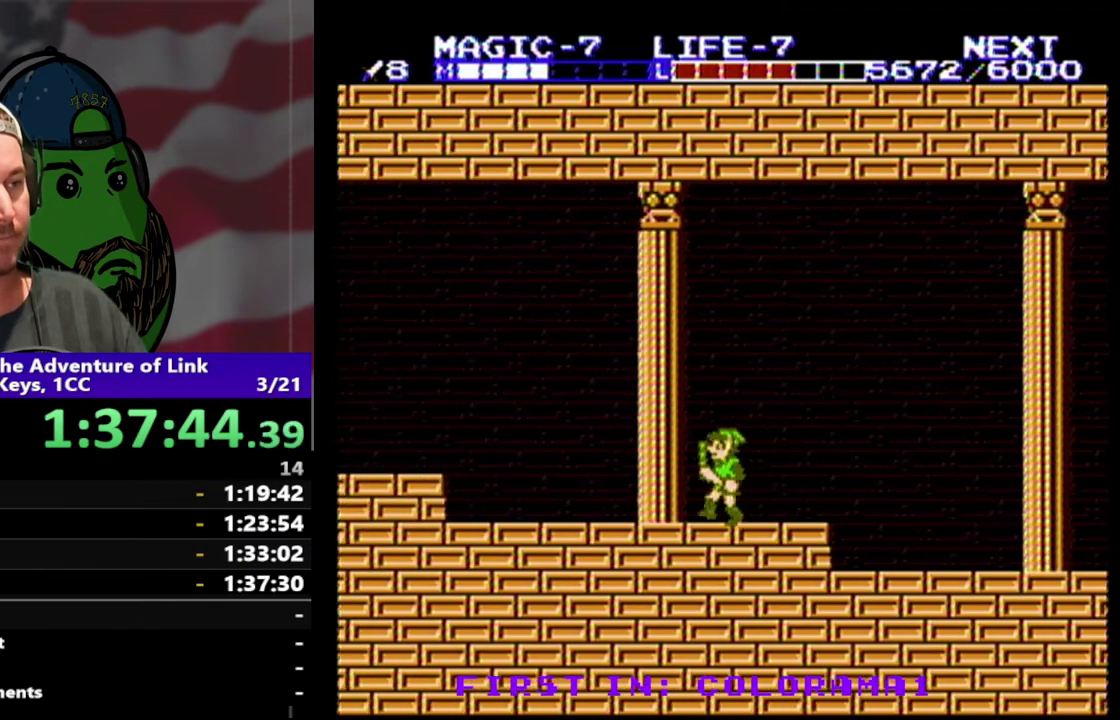
{"buttons": ["DPAD_LEFT"], "events": []}
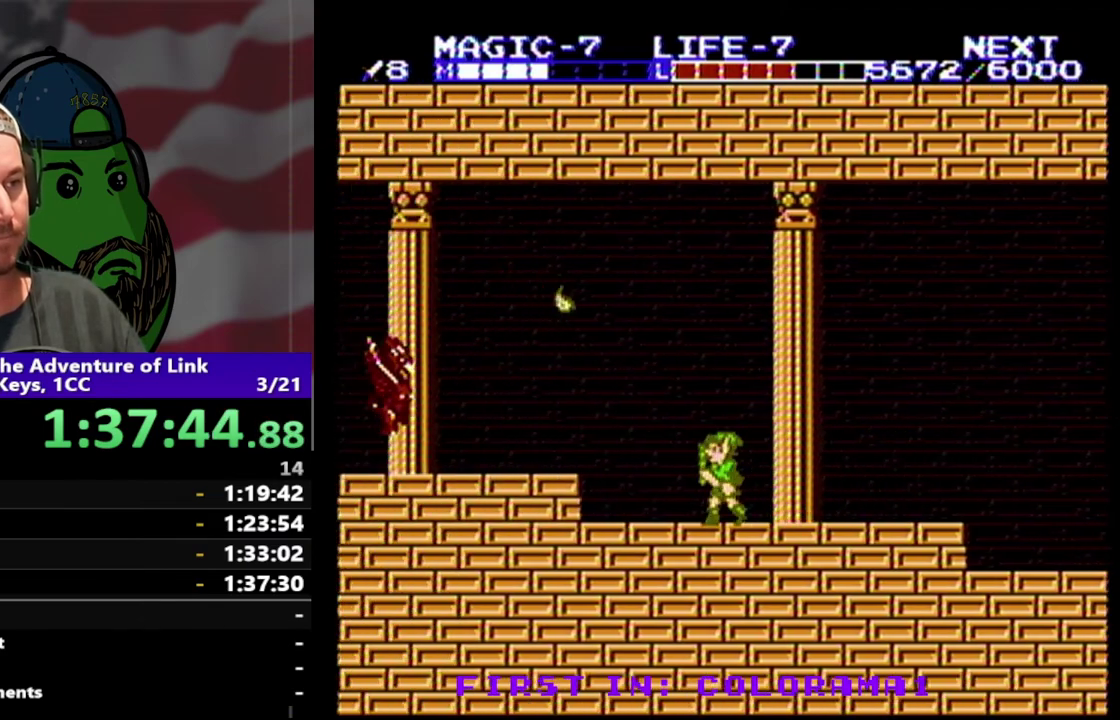
{"buttons": ["DPAD_LEFT"], "events": [[100, "A", "down"], [467, "A", "up"]]}
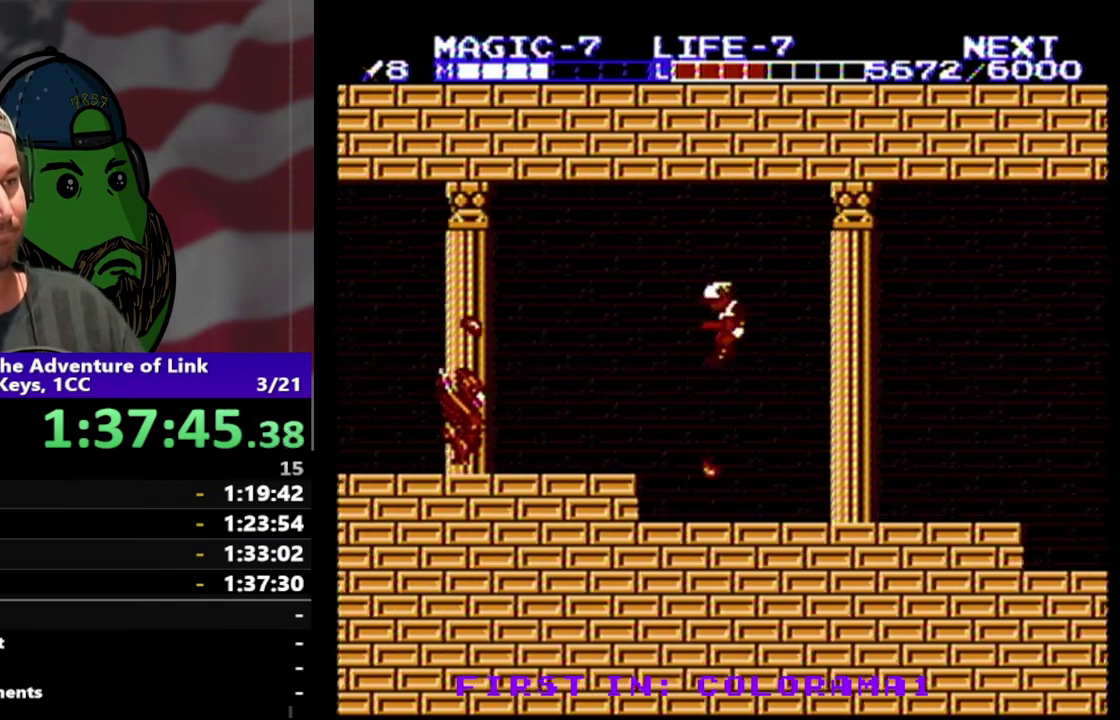
{"buttons": ["DPAD_LEFT"], "events": []}